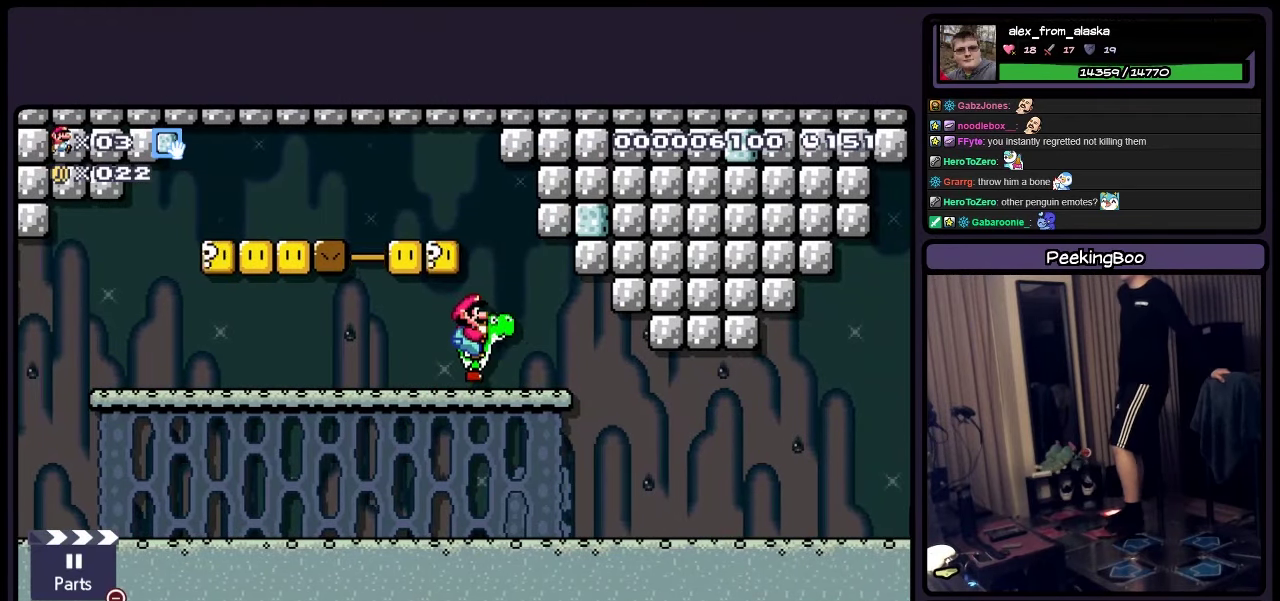
Gameplay with a controller (Nintendo layout); each line is a JSON object with the inputs held at the frame after it. "events" lists button and stick changes between this image and that frame as [ms after this image, input, new state], when the widget could be followed in between. Not read: L3 R3.
{"buttons": [], "events": [[34, "Y", "down"], [317, "Y", "up"], [484, "A", "up"]]}
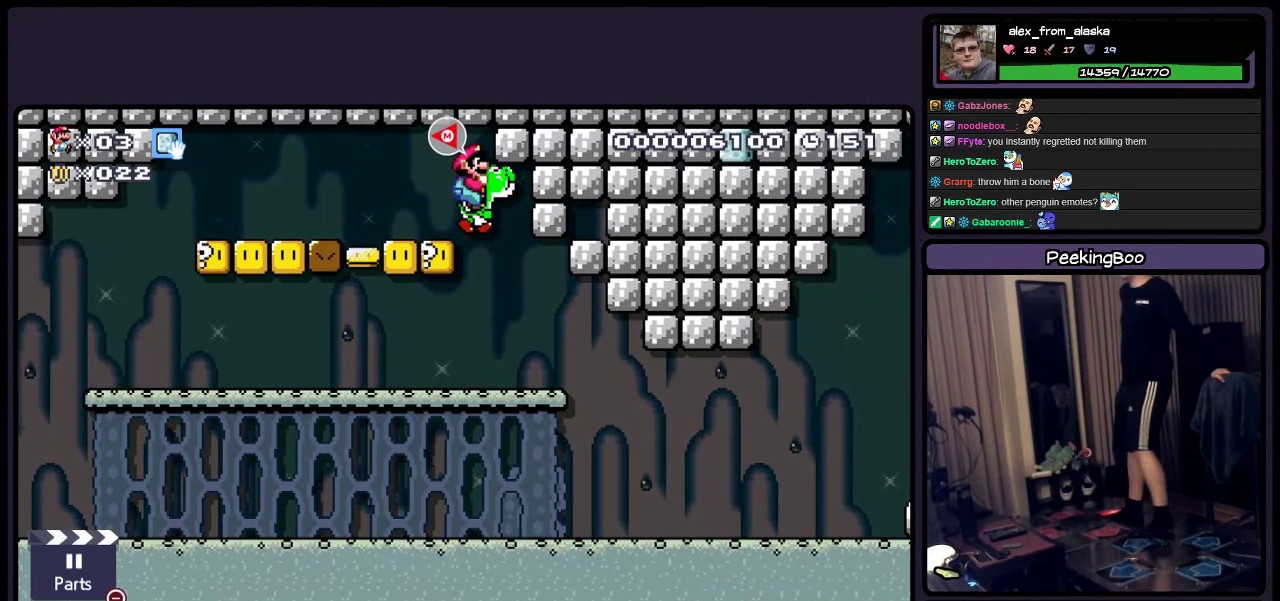
{"buttons": ["DPAD_RIGHT"], "events": [[367, "DPAD_RIGHT", "down"]]}
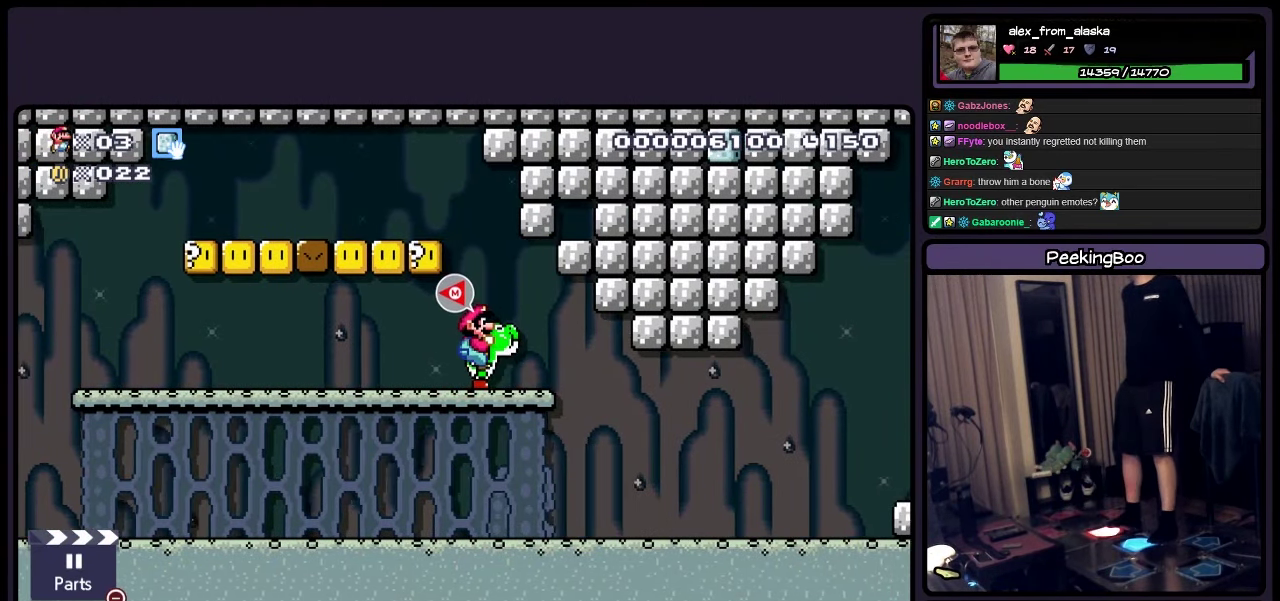
{"buttons": ["Y", "DPAD_RIGHT"], "events": [[67, "Y", "down"], [234, "Y", "up"], [400, "Y", "down"]]}
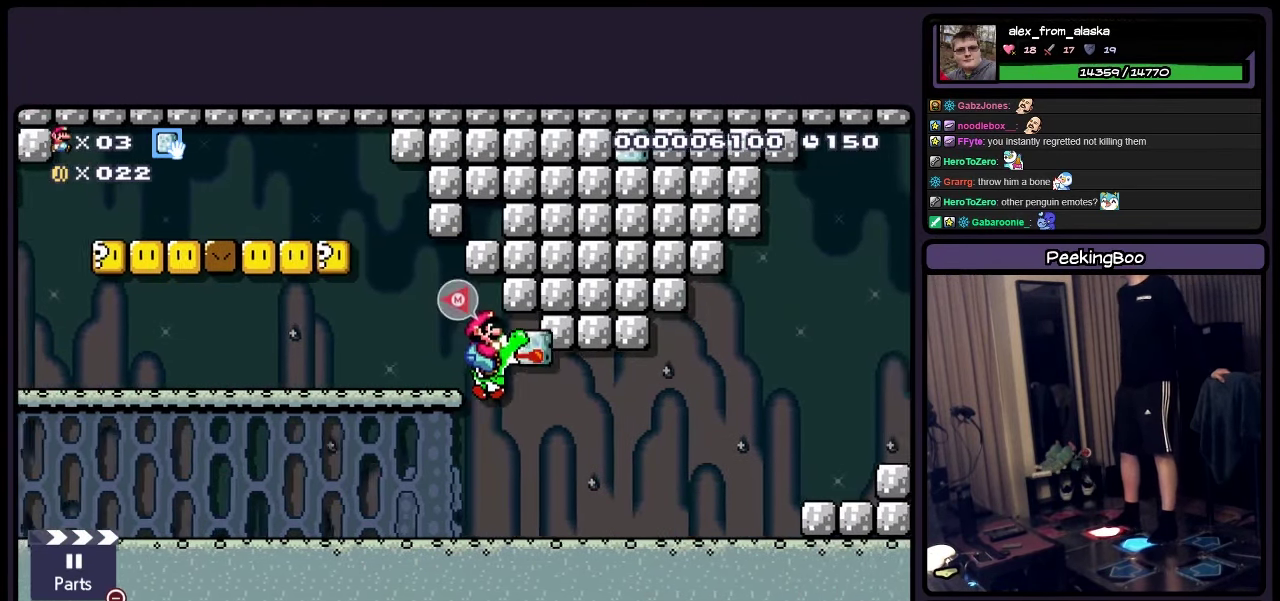
{"buttons": ["Y", "DPAD_RIGHT"], "events": []}
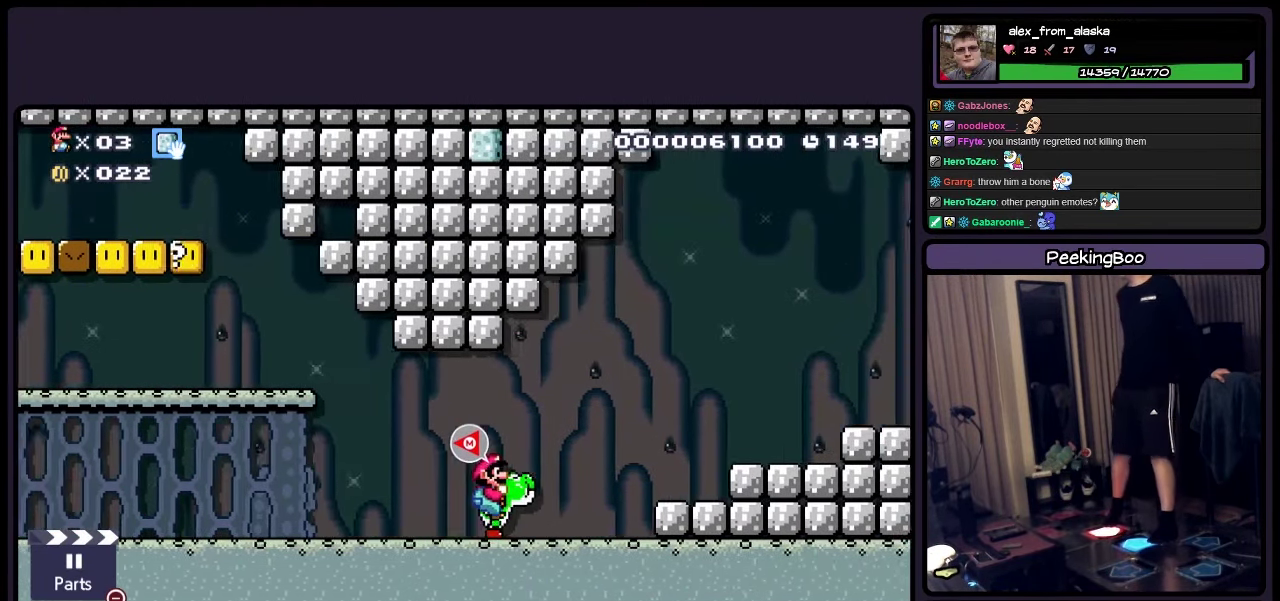
{"buttons": ["Y", "DPAD_RIGHT"], "events": [[200, "A", "down"], [317, "A", "up"]]}
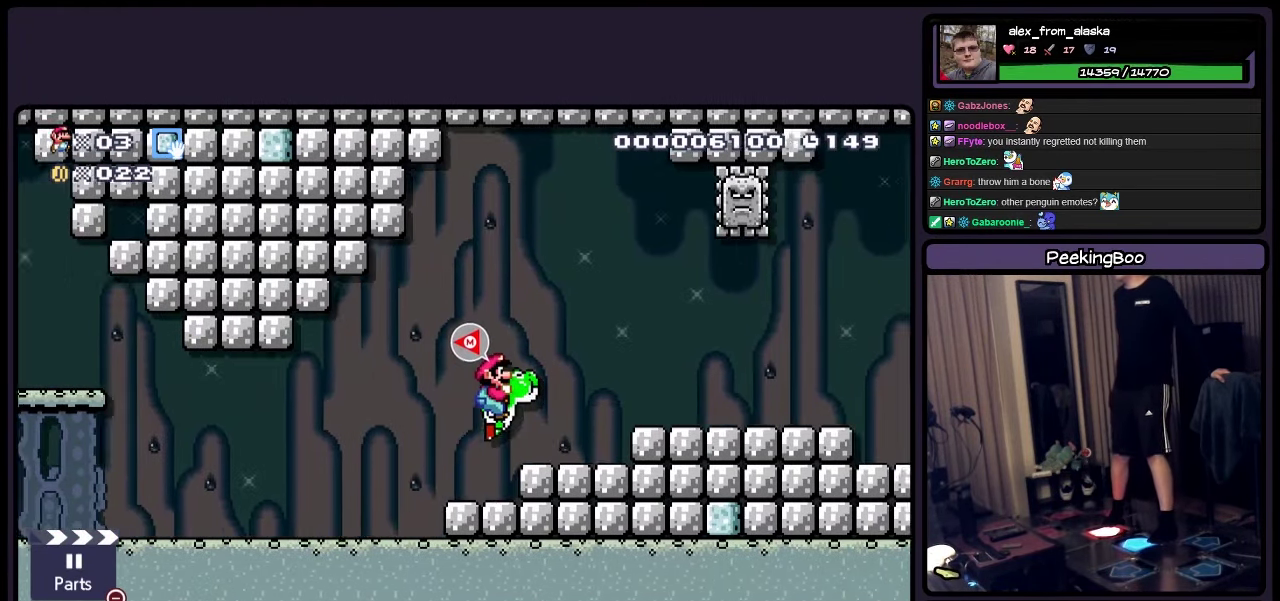
{"buttons": ["Y", "DPAD_RIGHT"], "events": [[200, "DPAD_RIGHT", "up"], [400, "A", "down"], [400, "DPAD_RIGHT", "down"], [484, "A", "up"]]}
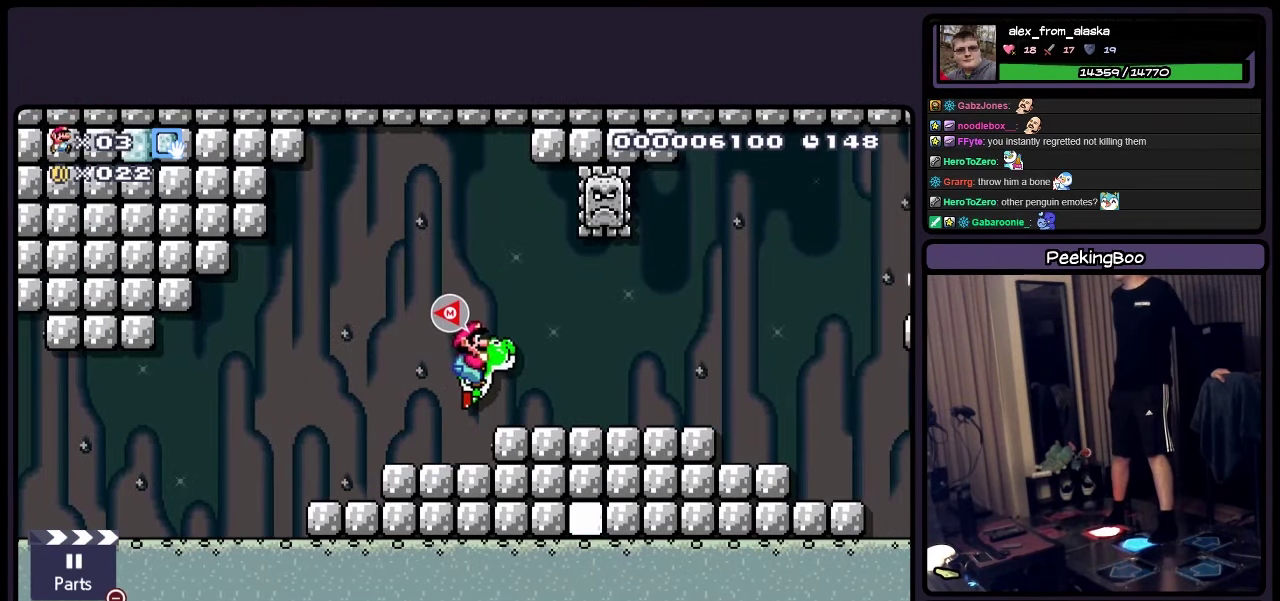
{"buttons": ["Y"], "events": [[117, "DPAD_RIGHT", "up"]]}
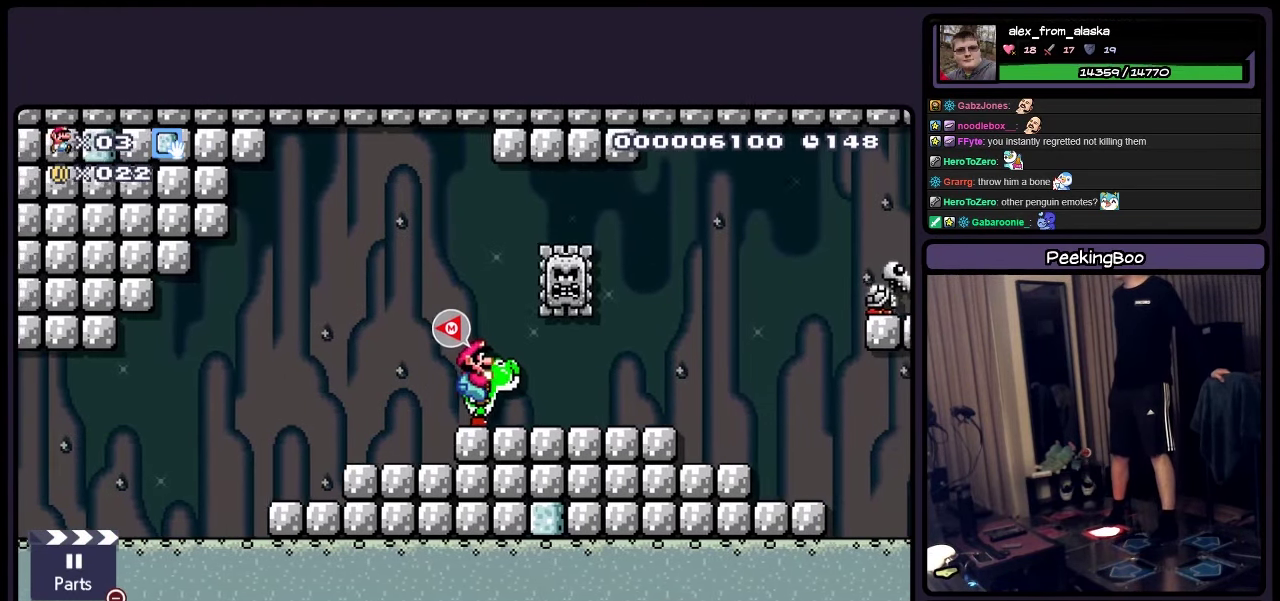
{"buttons": ["A", "Y", "DPAD_RIGHT"], "events": [[200, "A", "down"], [283, "DPAD_RIGHT", "down"]]}
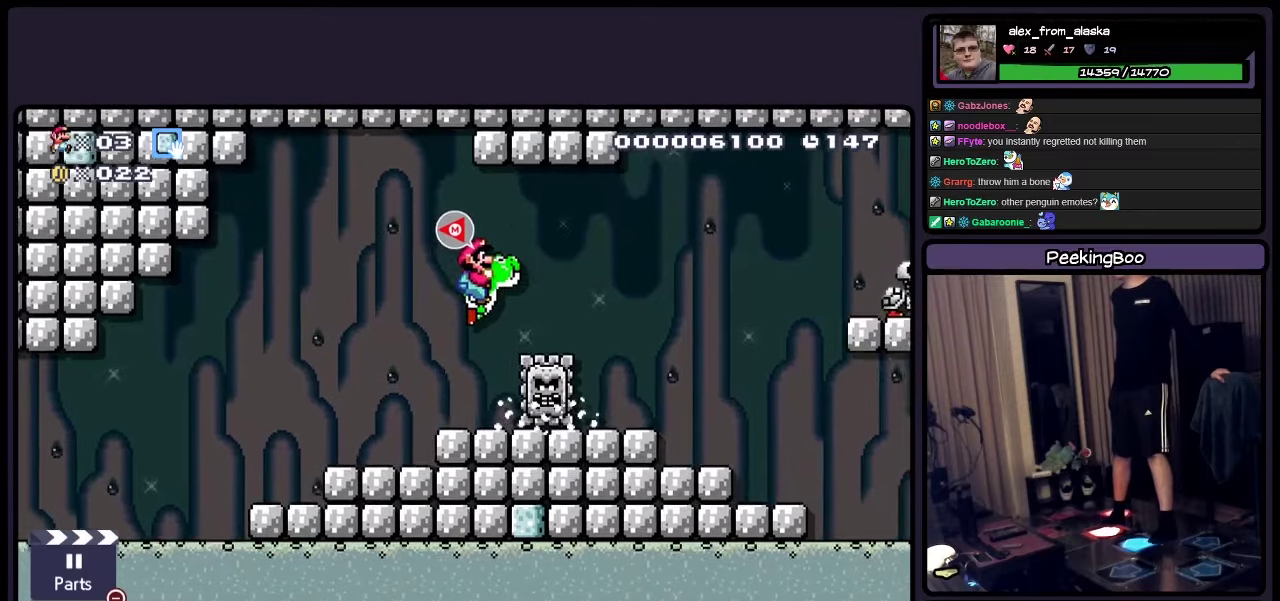
{"buttons": ["Y", "DPAD_RIGHT"], "events": [[66, "A", "up"]]}
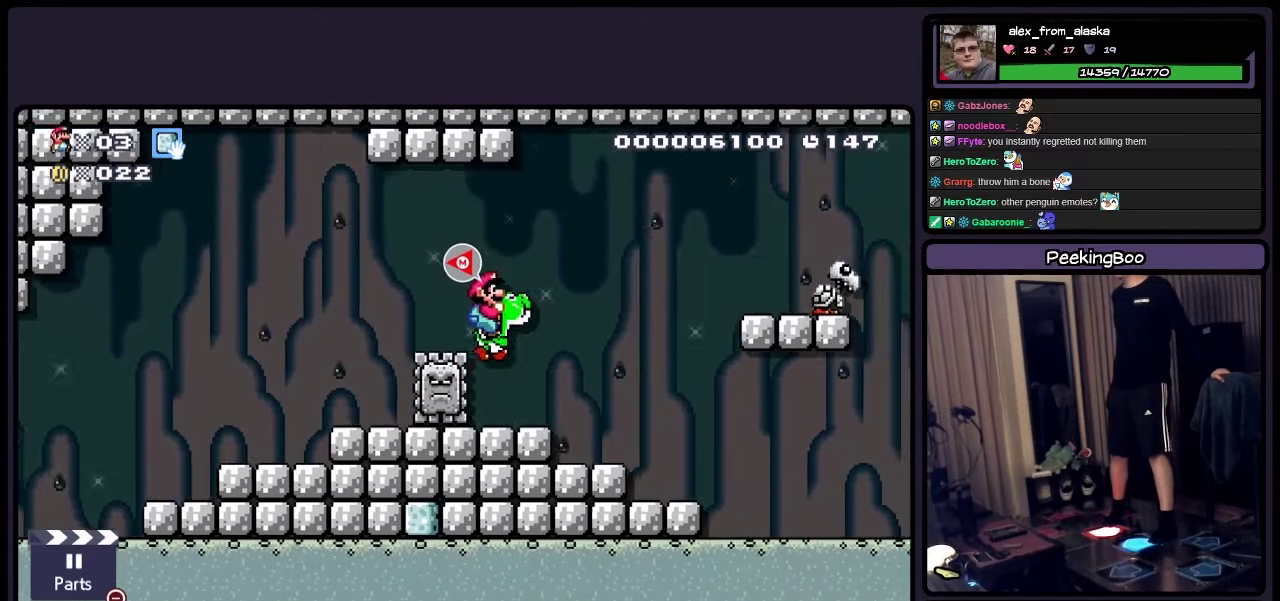
{"buttons": ["Y", "DPAD_RIGHT"], "events": []}
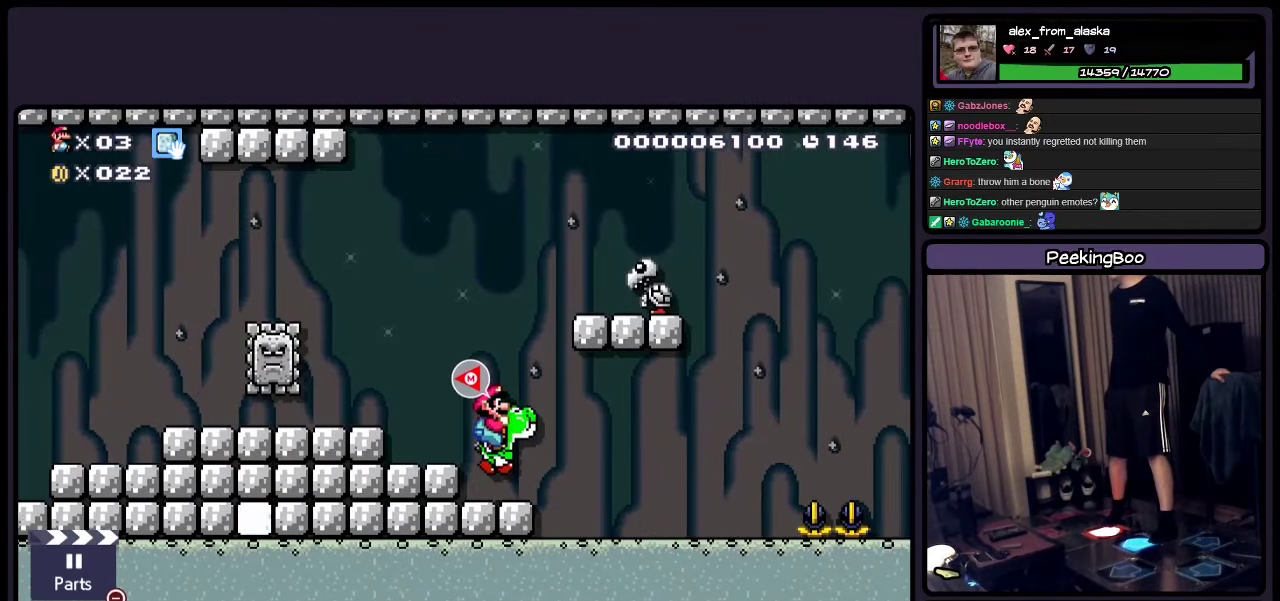
{"buttons": ["A", "Y", "DPAD_RIGHT"], "events": [[450, "A", "down"]]}
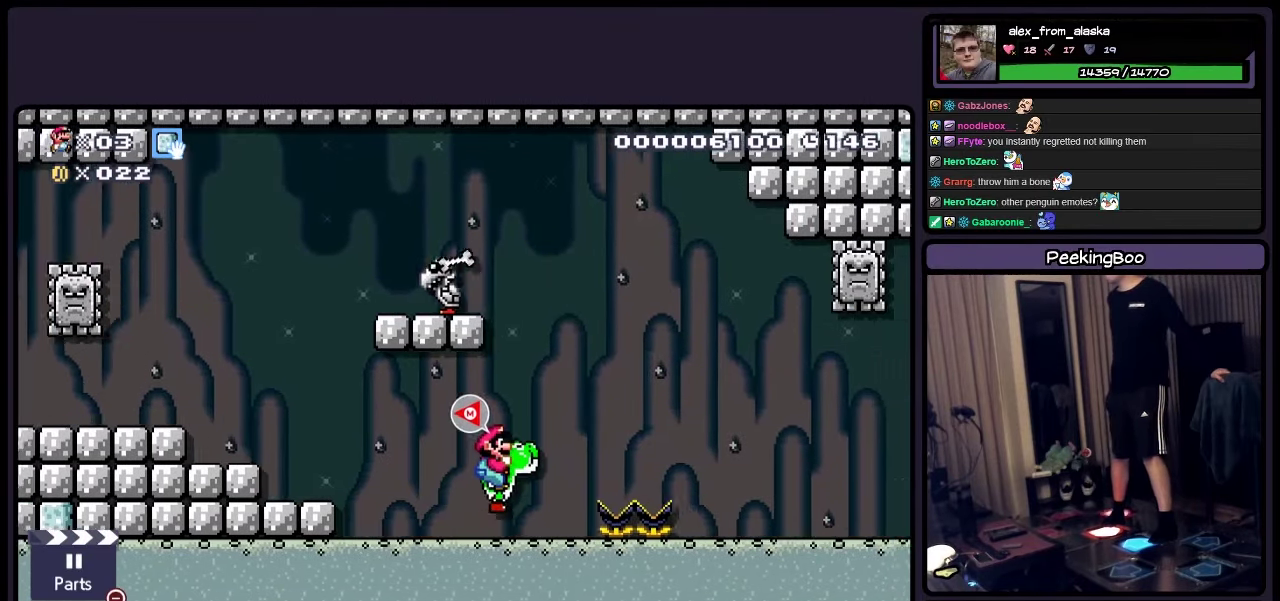
{"buttons": ["Y", "DPAD_RIGHT"], "events": [[66, "A", "up"]]}
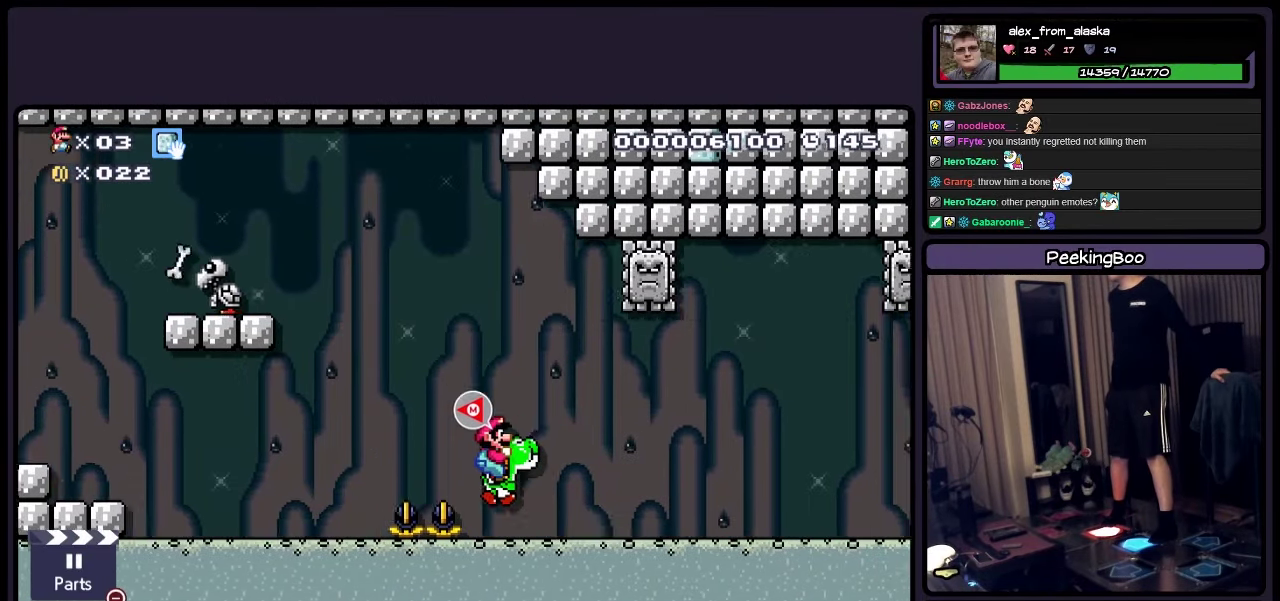
{"buttons": ["Y", "DPAD_RIGHT"], "events": []}
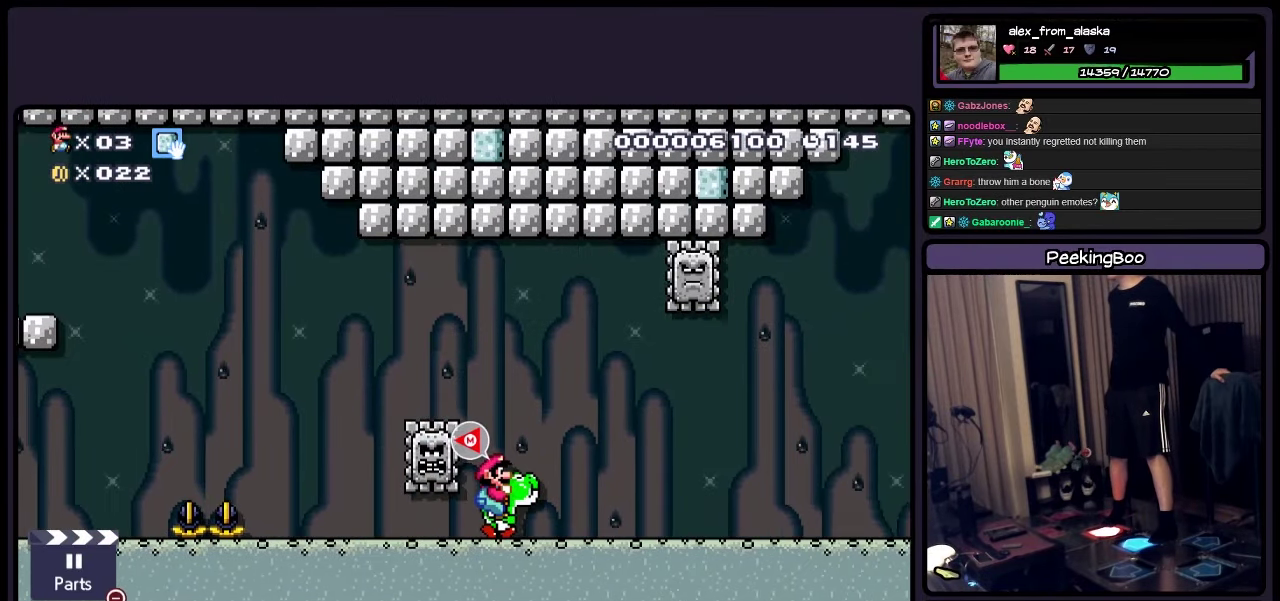
{"buttons": ["Y", "DPAD_RIGHT"], "events": []}
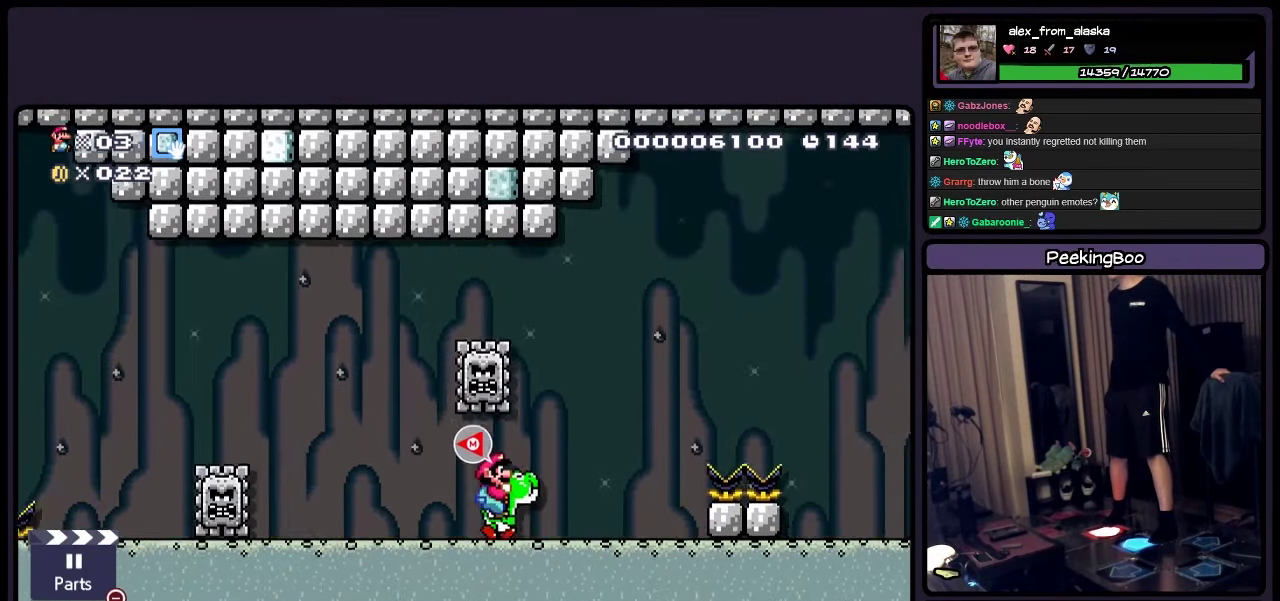
{"buttons": ["Y", "DPAD_RIGHT"], "events": [[200, "A", "down"], [316, "A", "up"]]}
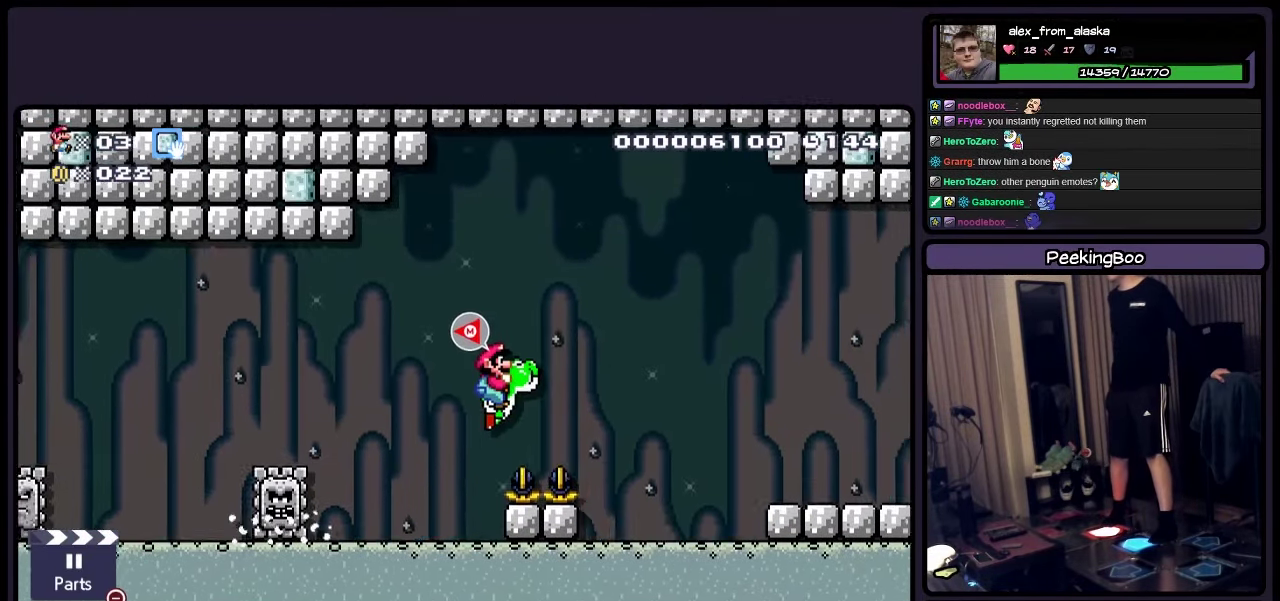
{"buttons": ["A", "Y", "DPAD_RIGHT"], "events": [[483, "A", "down"]]}
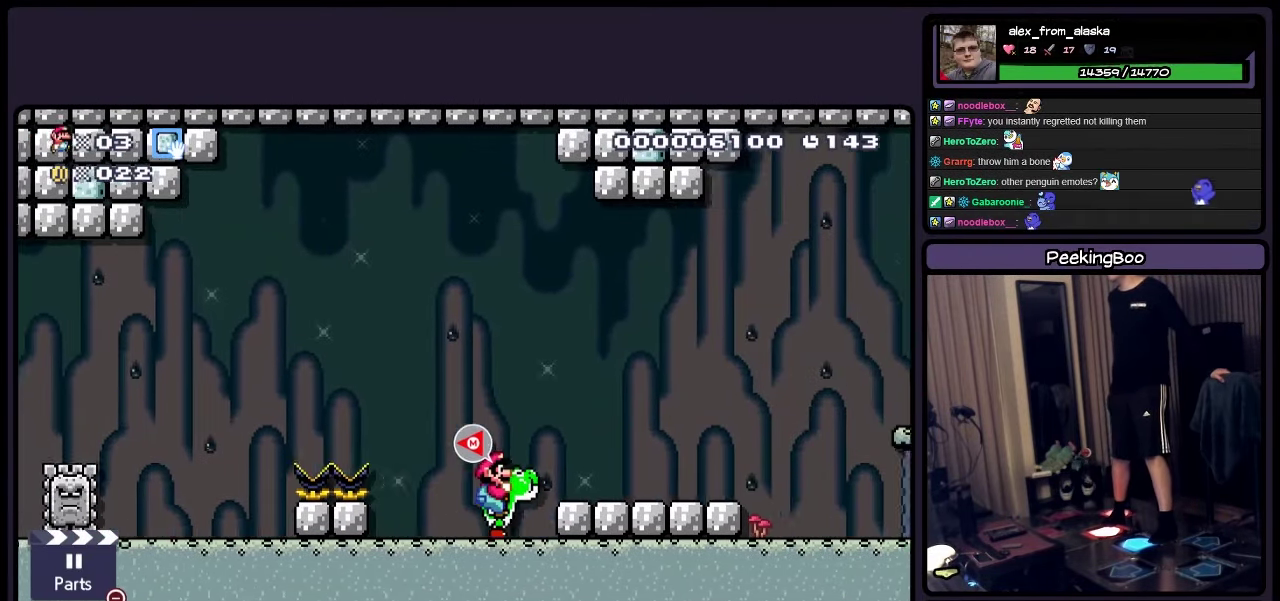
{"buttons": ["Y", "DPAD_RIGHT"], "events": [[66, "A", "up"]]}
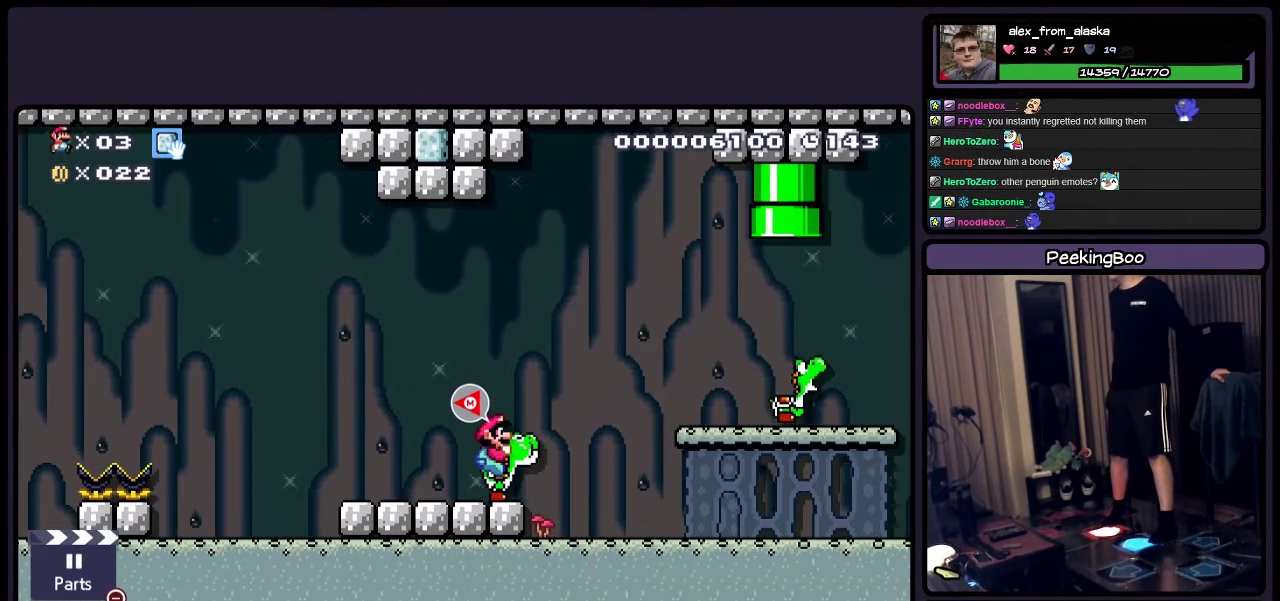
{"buttons": ["Y", "DPAD_RIGHT"], "events": []}
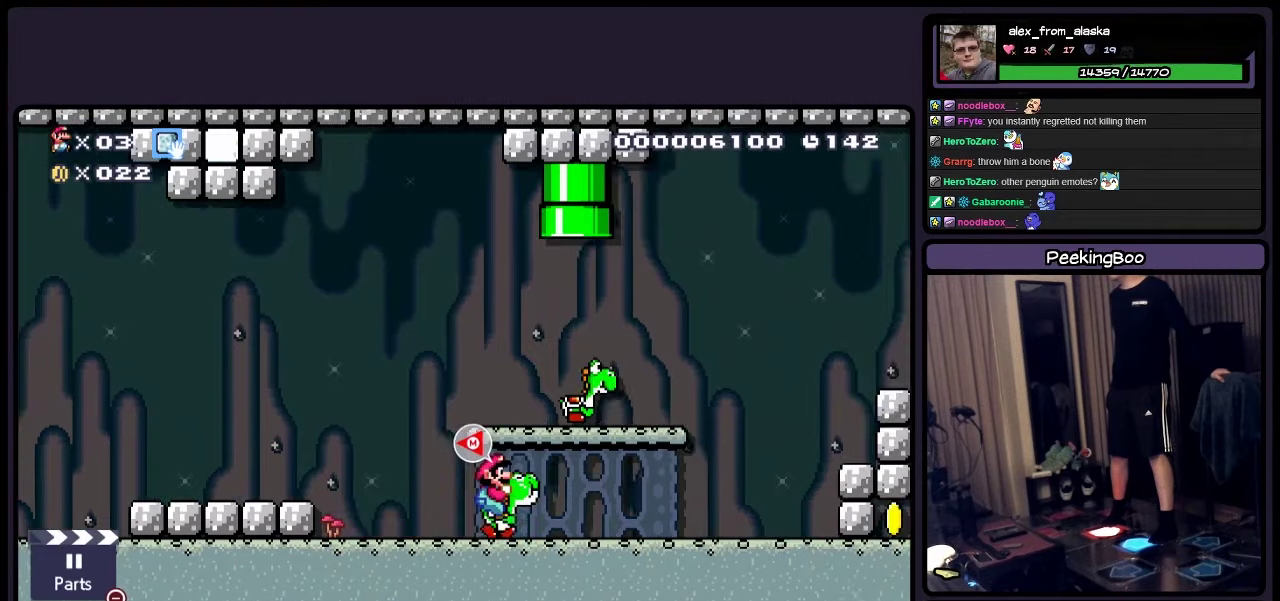
{"buttons": ["A", "Y", "DPAD_RIGHT"], "events": [[483, "A", "down"]]}
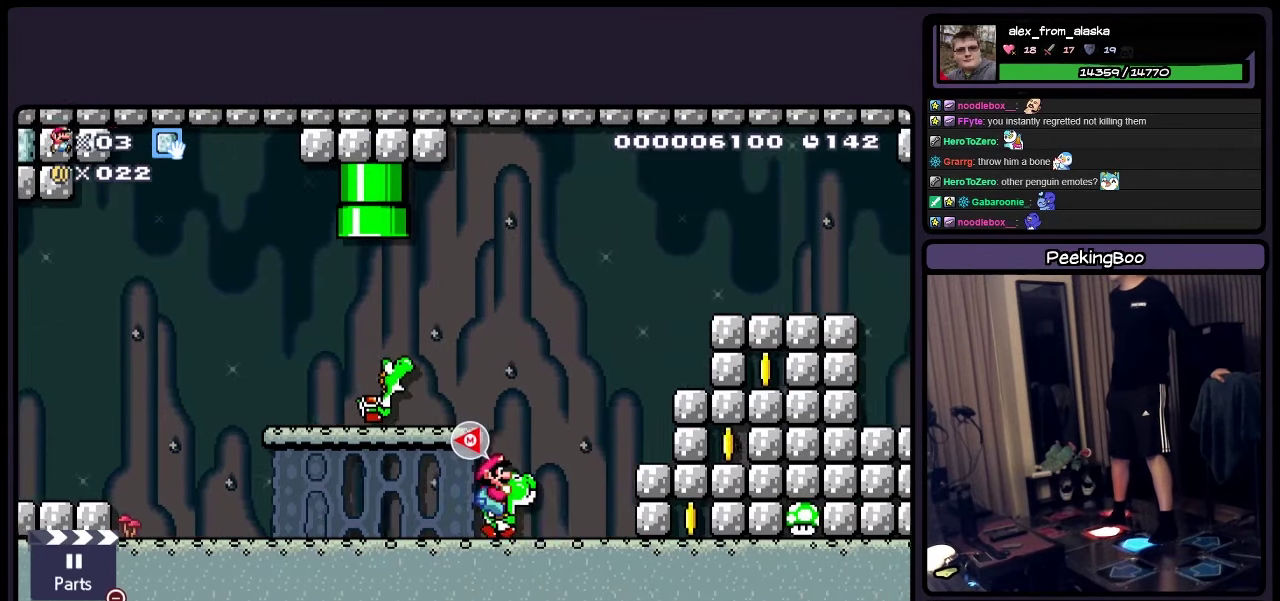
{"buttons": ["Y", "DPAD_RIGHT"], "events": [[317, "A", "up"]]}
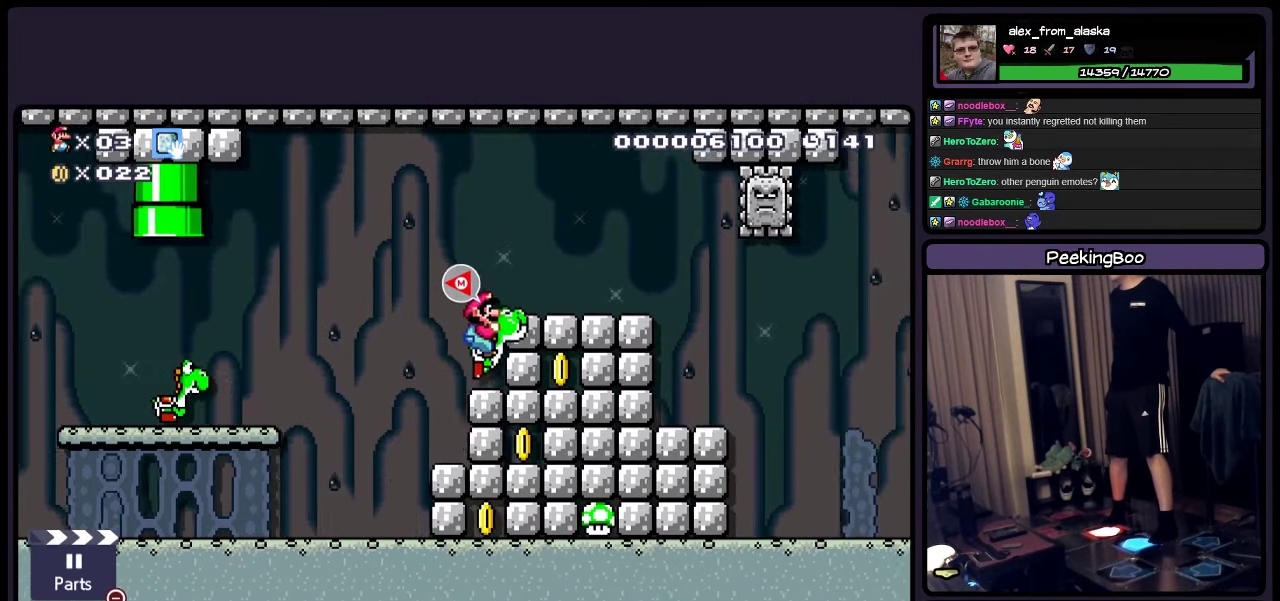
{"buttons": ["Y", "DPAD_RIGHT"], "events": [[117, "A", "down"], [233, "A", "up"]]}
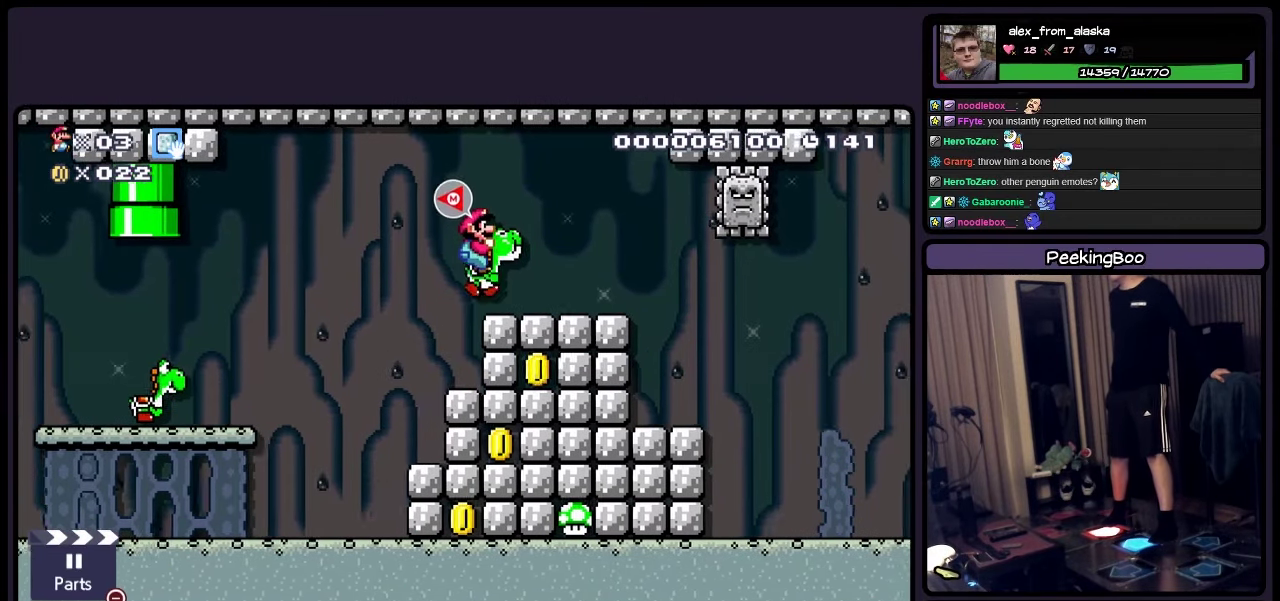
{"buttons": ["Y"], "events": [[200, "DPAD_RIGHT", "up"]]}
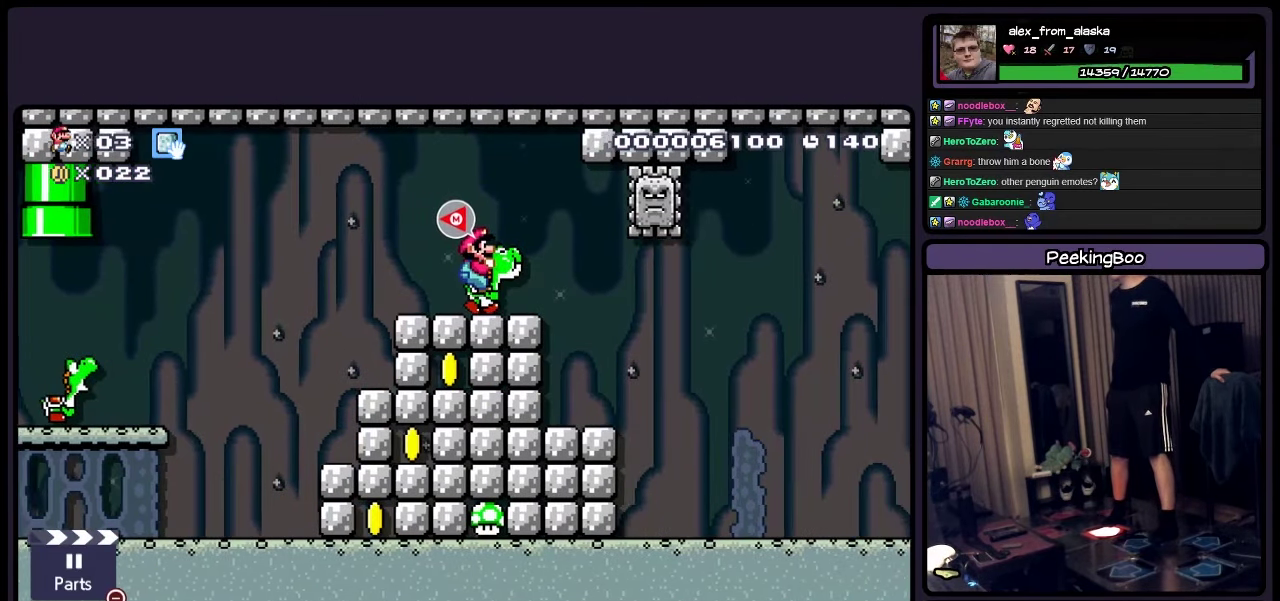
{"buttons": ["Y"], "events": [[150, "DPAD_RIGHT", "down"], [317, "DPAD_RIGHT", "up"]]}
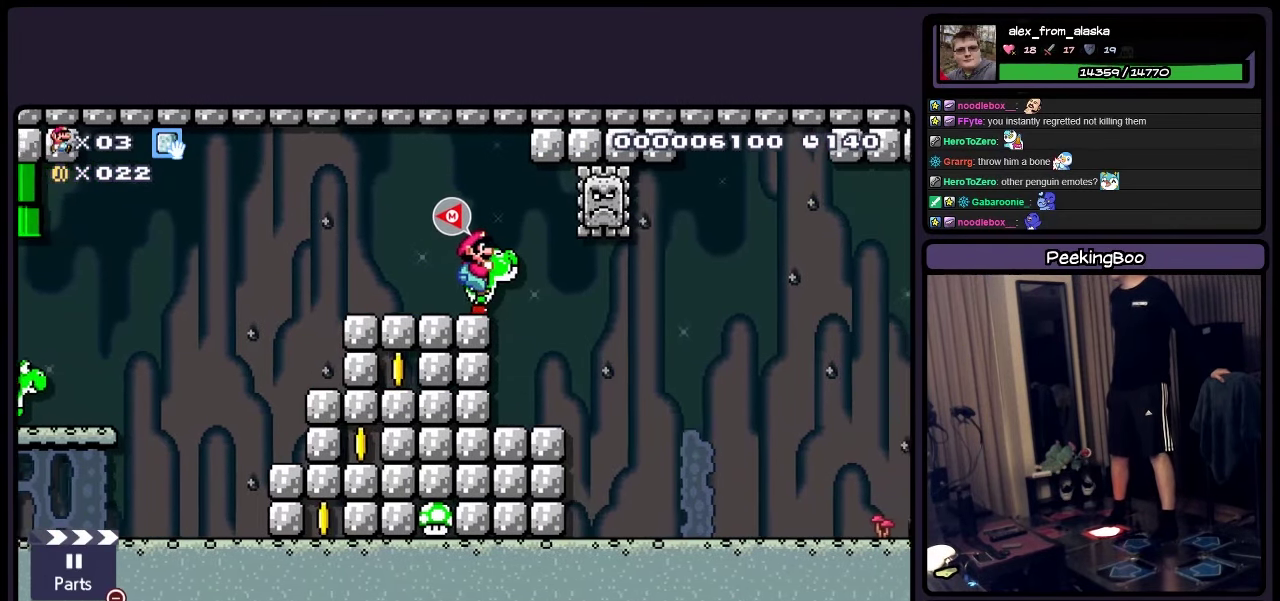
{"buttons": ["Y"], "events": [[367, "DPAD_RIGHT", "down"], [483, "DPAD_RIGHT", "up"]]}
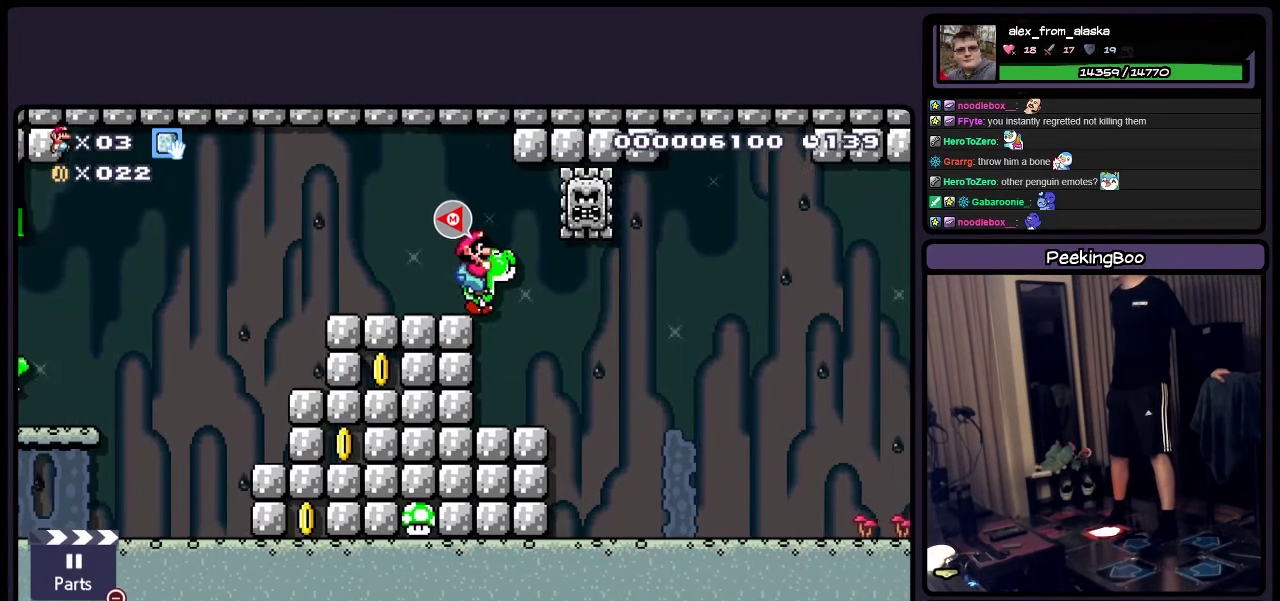
{"buttons": ["Y"], "events": []}
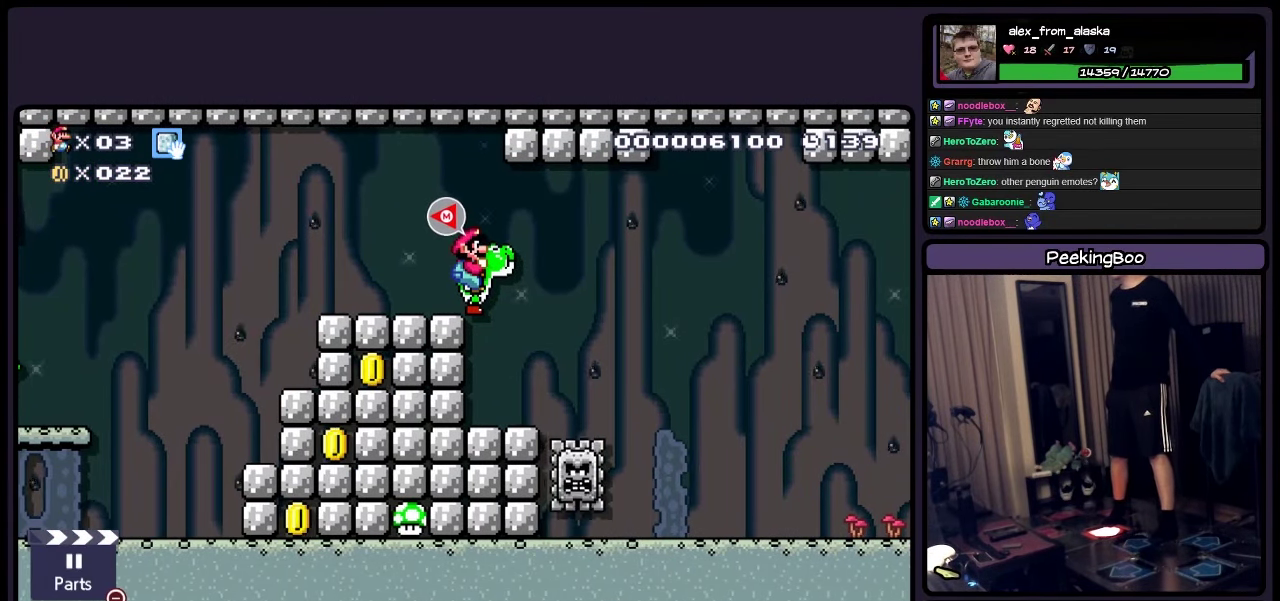
{"buttons": ["Y", "DPAD_RIGHT"], "events": [[150, "DPAD_RIGHT", "down"], [200, "A", "down"], [317, "A", "up"]]}
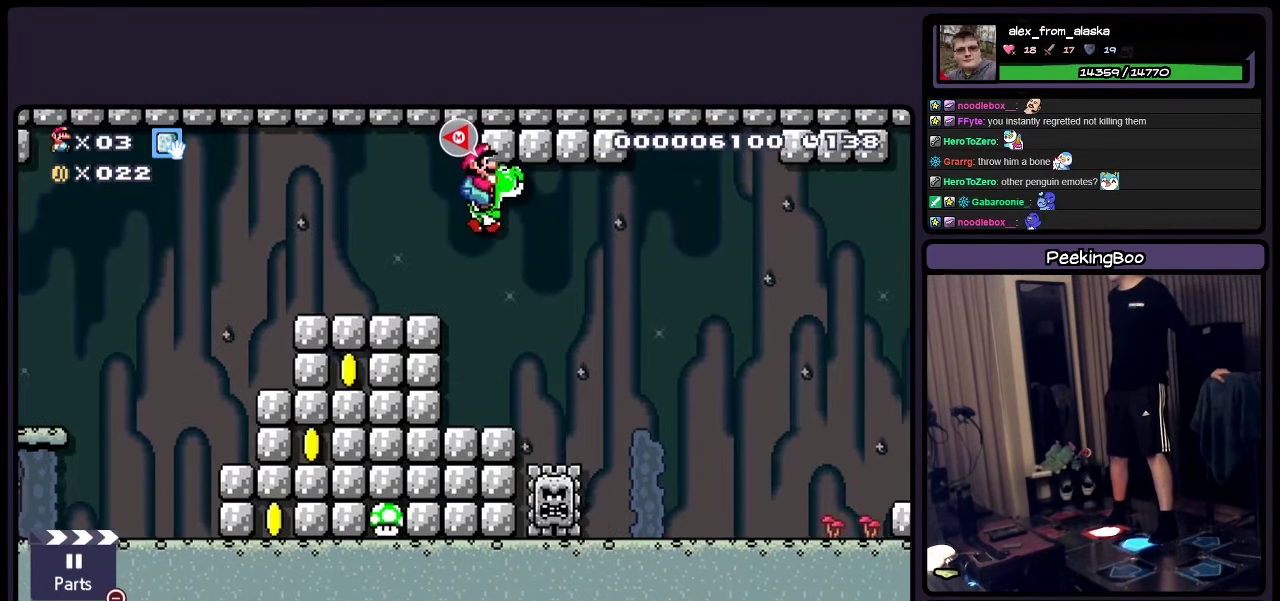
{"buttons": ["Y", "DPAD_RIGHT"], "events": []}
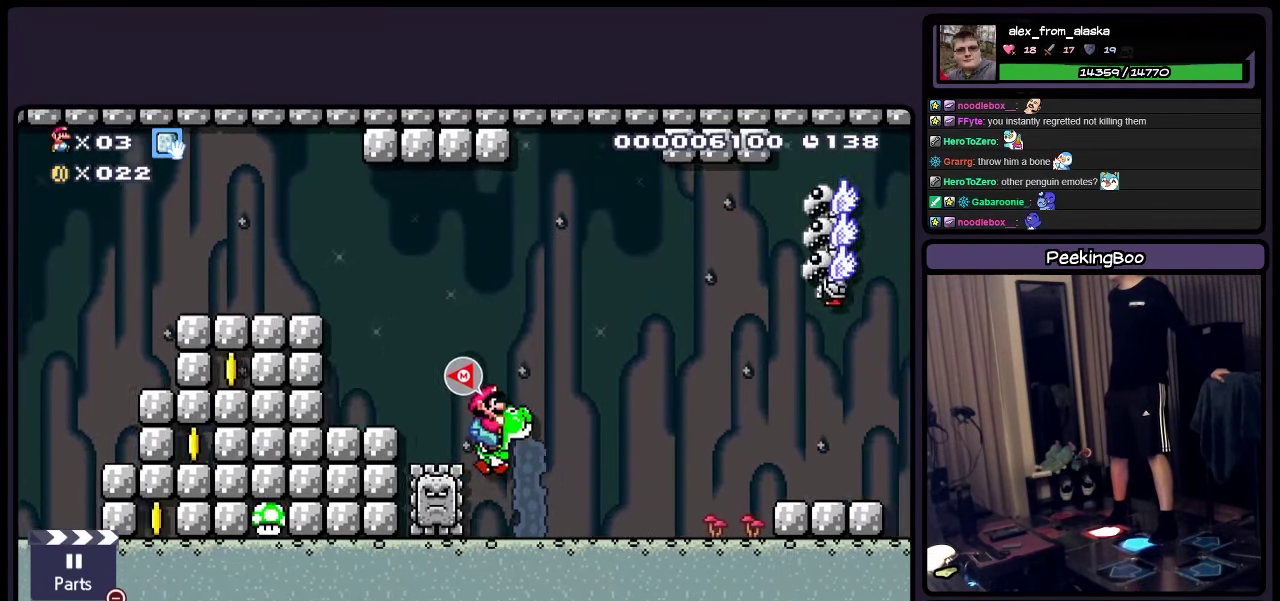
{"buttons": ["Y", "DPAD_RIGHT"], "events": []}
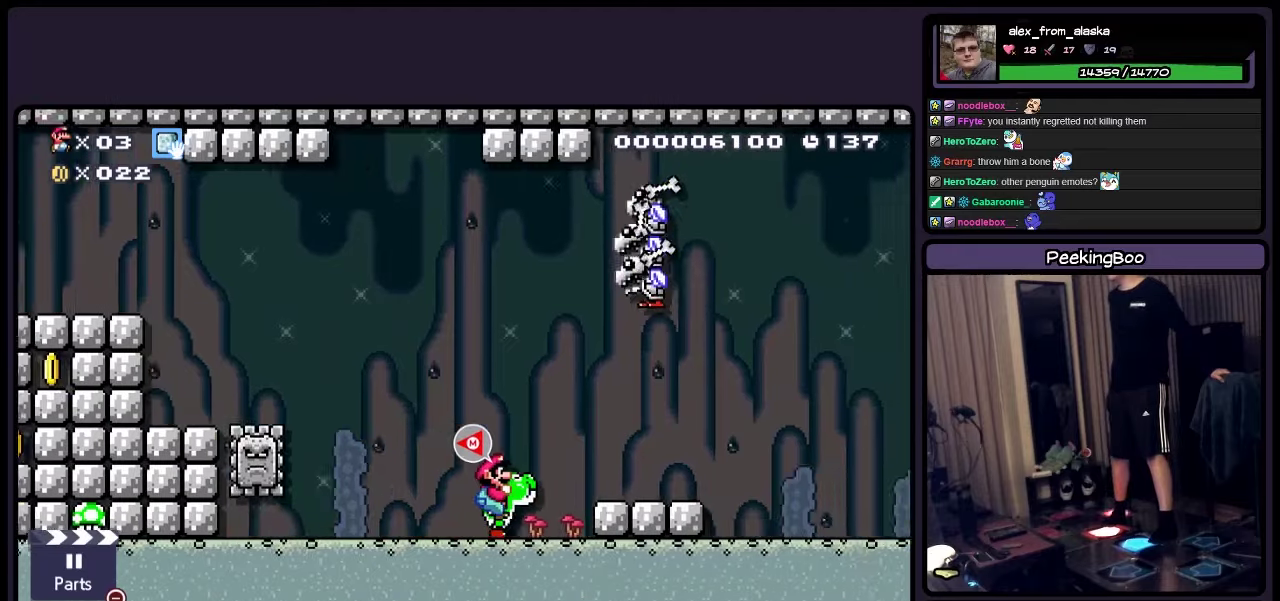
{"buttons": ["Y", "DPAD_RIGHT"], "events": []}
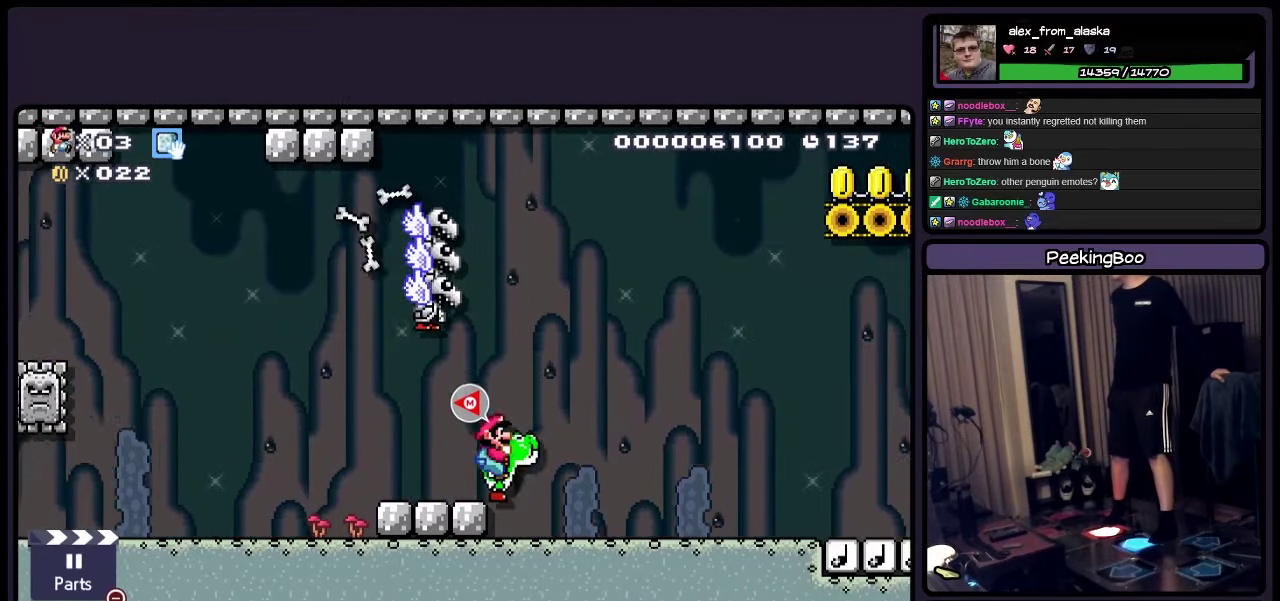
{"buttons": [], "events": [[234, "DPAD_RIGHT", "up"], [234, "Y", "up"], [367, "Y", "down"], [484, "Y", "up"]]}
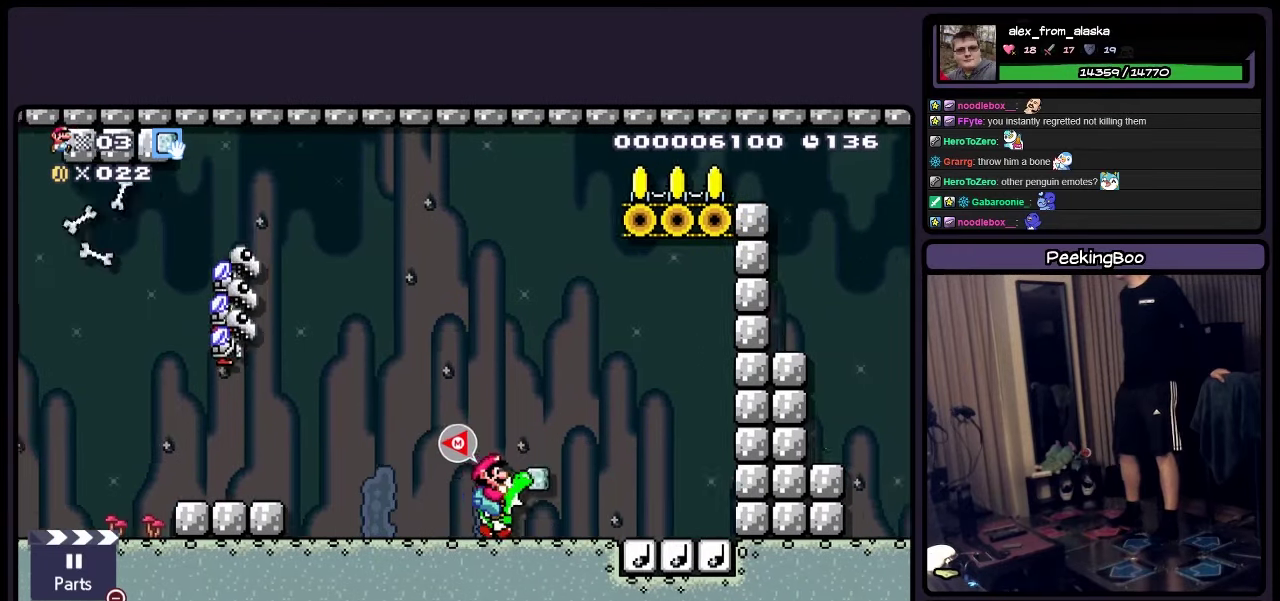
{"buttons": [], "events": []}